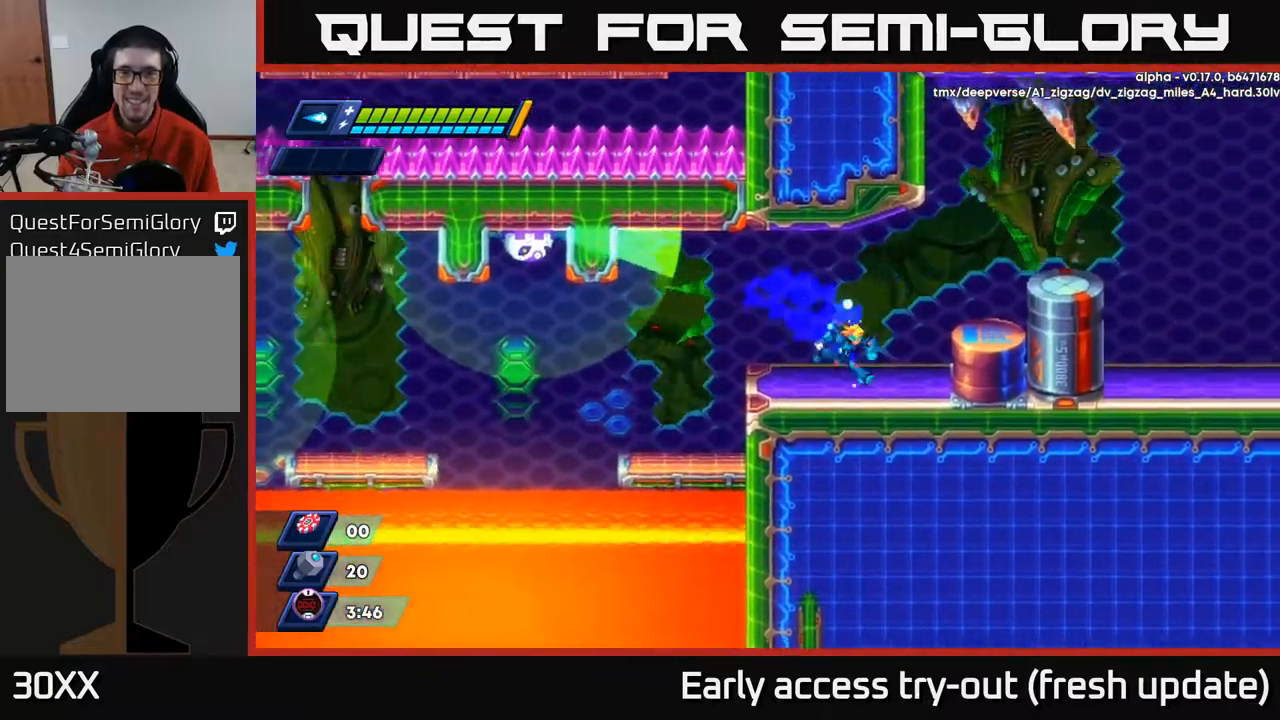
Gameplay with a controller (Xbox layout); each line is a JSON object with the inputs held at the frame after it. "events" lists button and stick changes between this image and that frame as [ms after this image, input, new state], when the widget could be followed in between.
{"buttons": ["A", "R2", "DPAD_RIGHT"], "left_stick": "center", "right_stick": "center", "events": [[100, "R2", "down"], [200, "A", "down"]]}
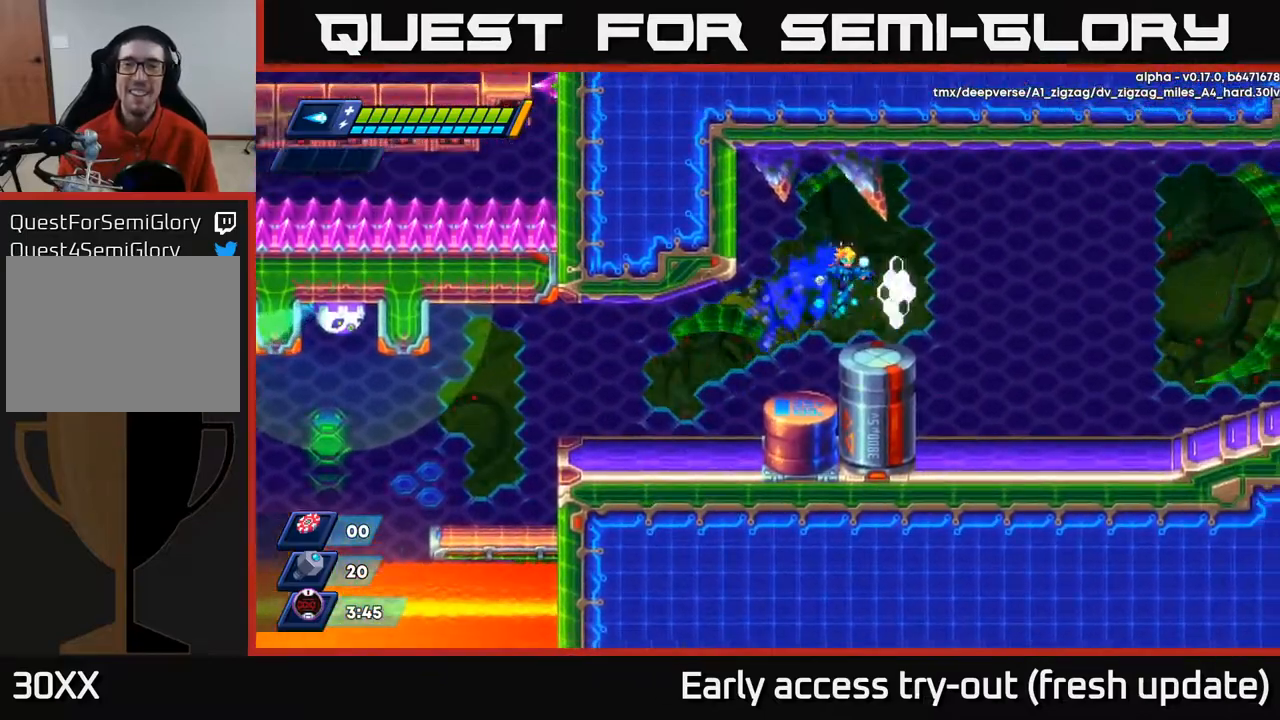
{"buttons": ["R2", "DPAD_RIGHT"], "left_stick": "center", "right_stick": "center", "events": [[17, "A", "up"], [50, "R2", "up"], [217, "R2", "down"], [250, "A", "down"], [500, "A", "up"]]}
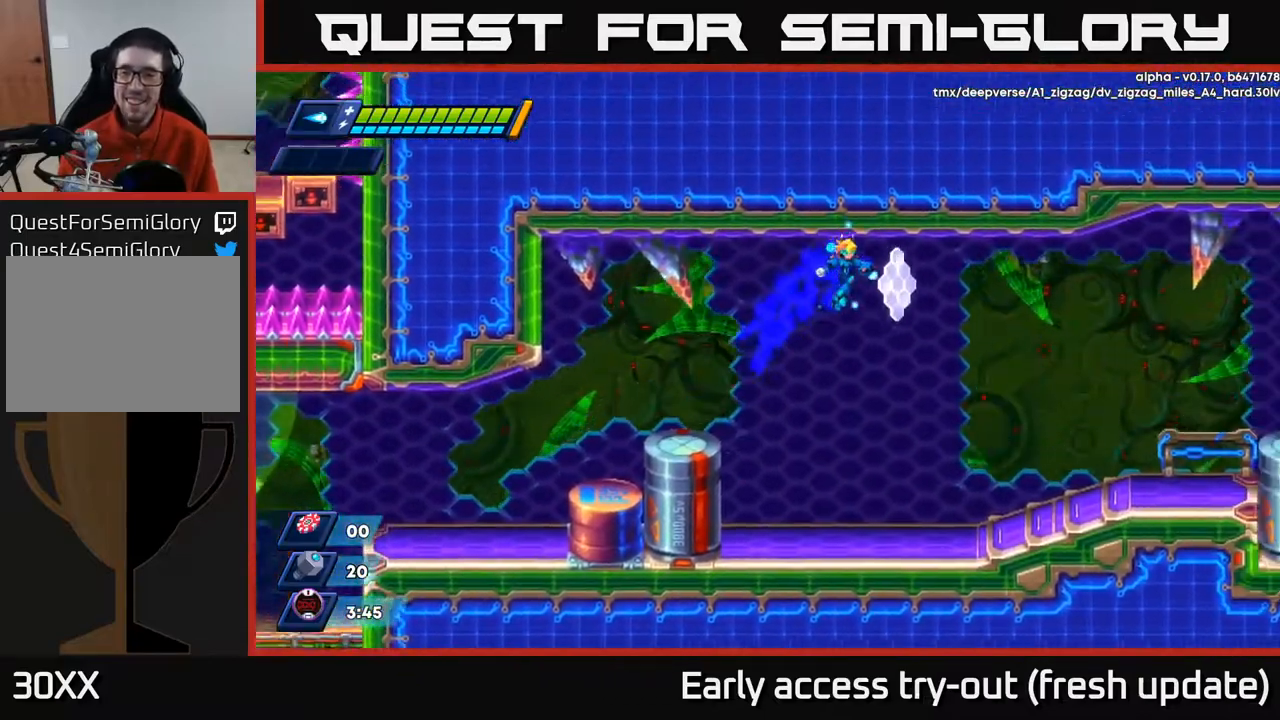
{"buttons": ["DPAD_RIGHT"], "left_stick": "center", "right_stick": "center", "events": [[217, "X", "down"], [300, "R2", "up"], [300, "X", "up"], [350, "R2", "down"], [350, "X", "down"], [433, "R2", "up"], [467, "X", "up"]]}
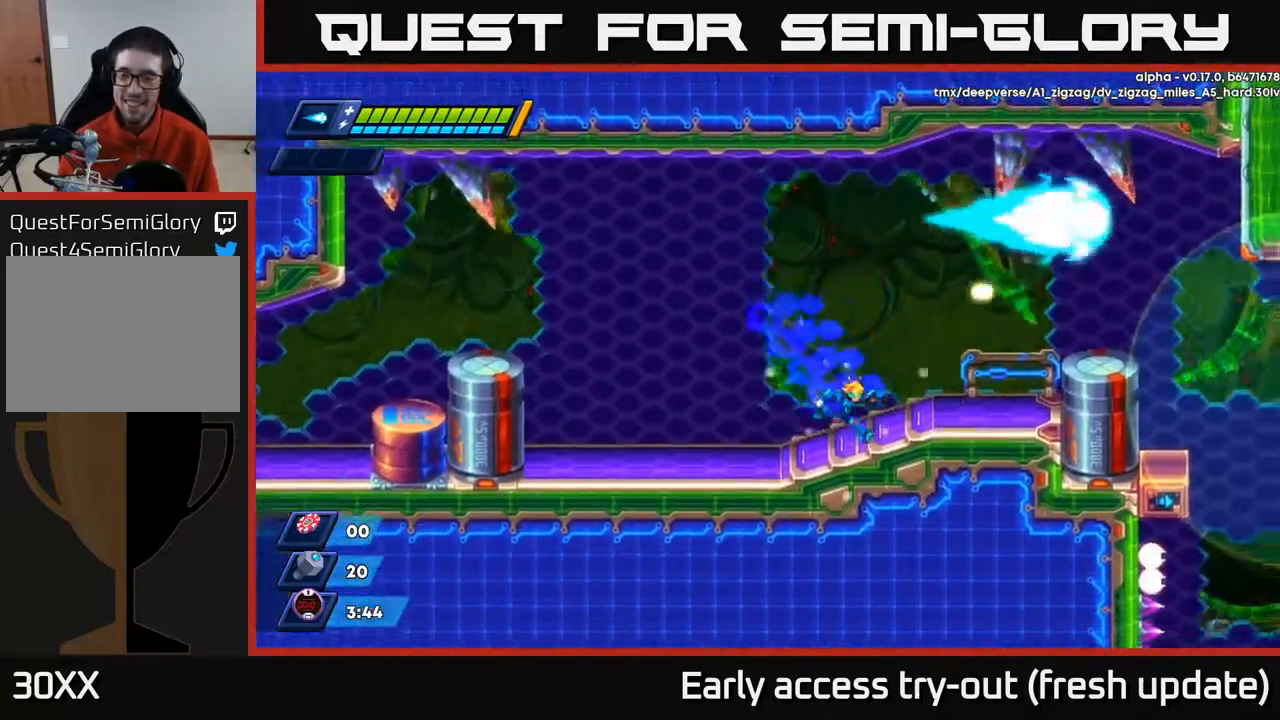
{"buttons": ["A", "R2", "DPAD_RIGHT"], "left_stick": "center", "right_stick": "center", "events": [[117, "R2", "down"], [300, "A", "down"]]}
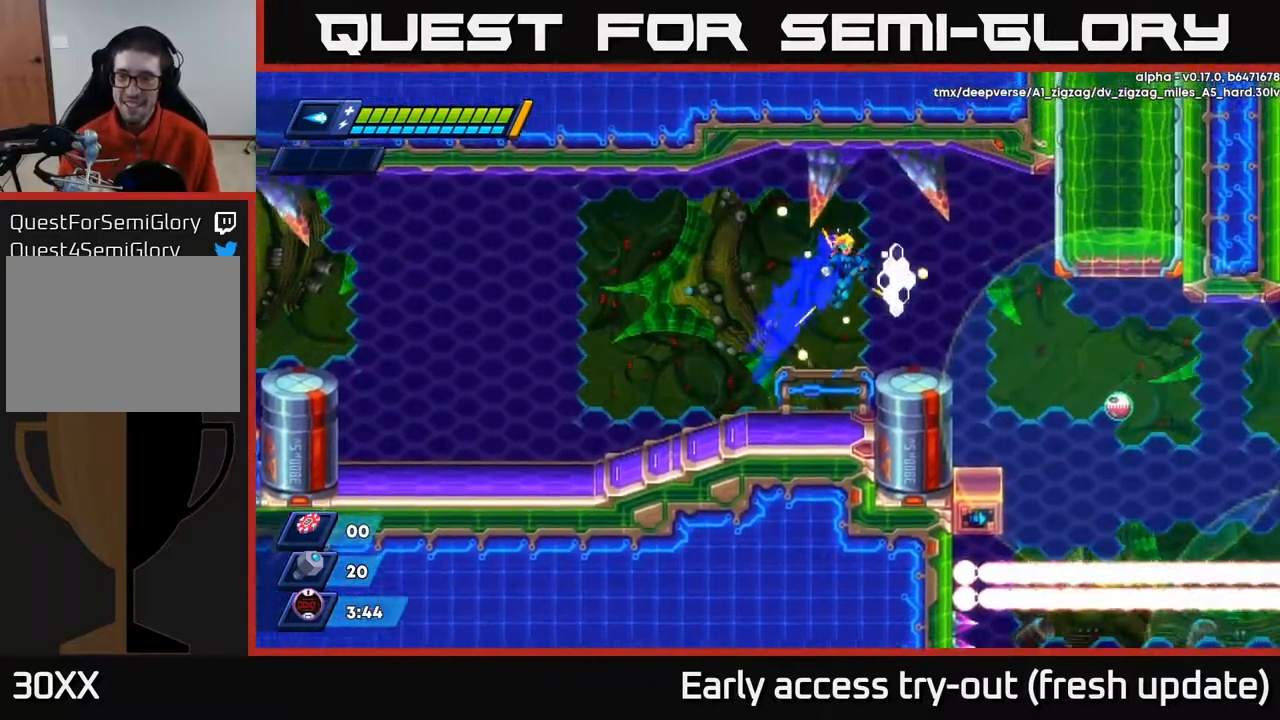
{"buttons": [], "left_stick": "center", "right_stick": "center", "events": [[17, "A", "up"], [50, "R2", "up"], [67, "DPAD_RIGHT", "up"], [200, "DPAD_RIGHT", "down"], [283, "DPAD_RIGHT", "up"]]}
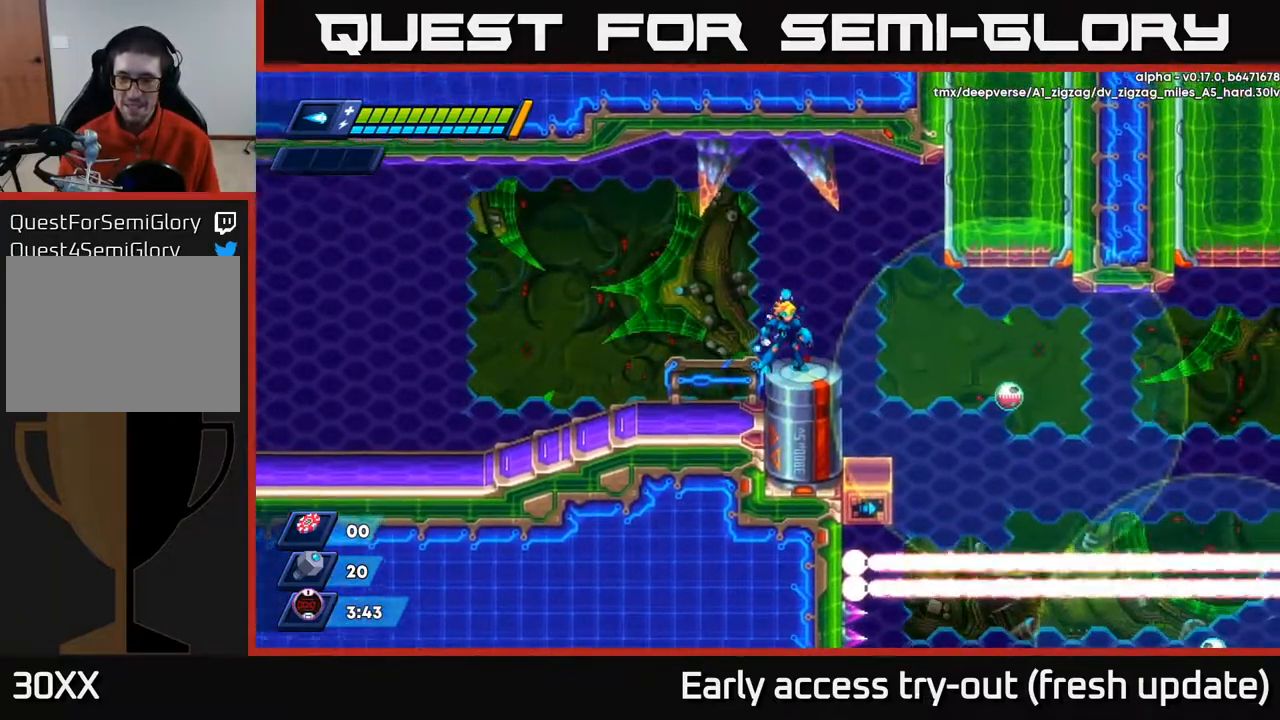
{"buttons": [], "left_stick": "center", "right_stick": "center", "events": []}
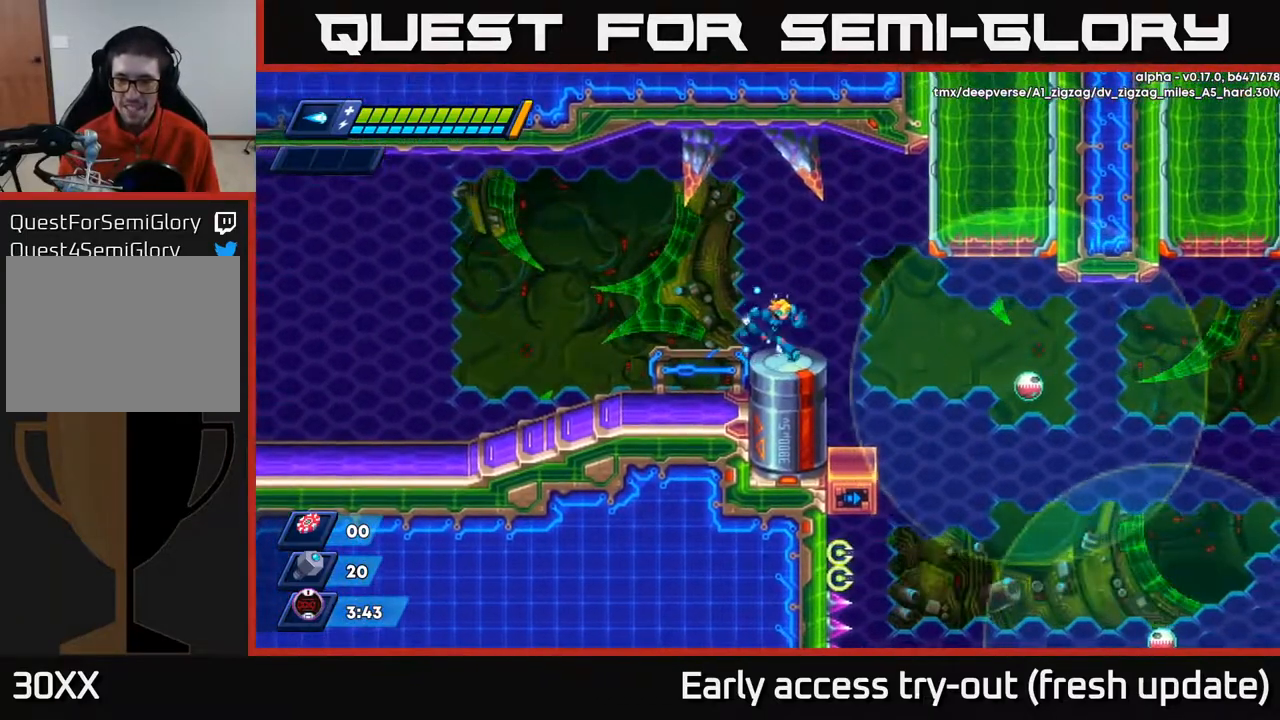
{"buttons": [], "left_stick": "center", "right_stick": "center", "events": [[33, "DPAD_RIGHT", "down"], [367, "DPAD_RIGHT", "up"]]}
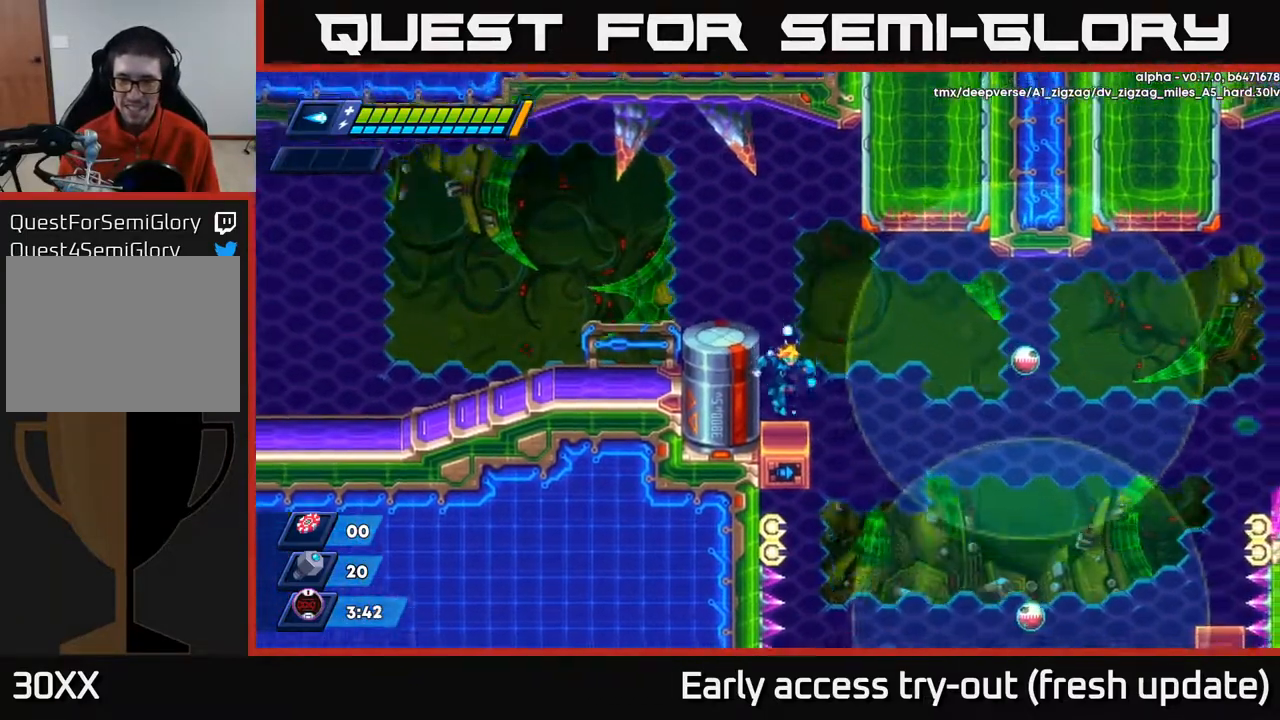
{"buttons": [], "left_stick": "center", "right_stick": "center", "events": [[83, "X", "down"], [150, "X", "up"], [183, "X", "down"], [250, "X", "up"], [283, "X", "down"], [350, "X", "up"], [417, "X", "down"], [467, "X", "up"]]}
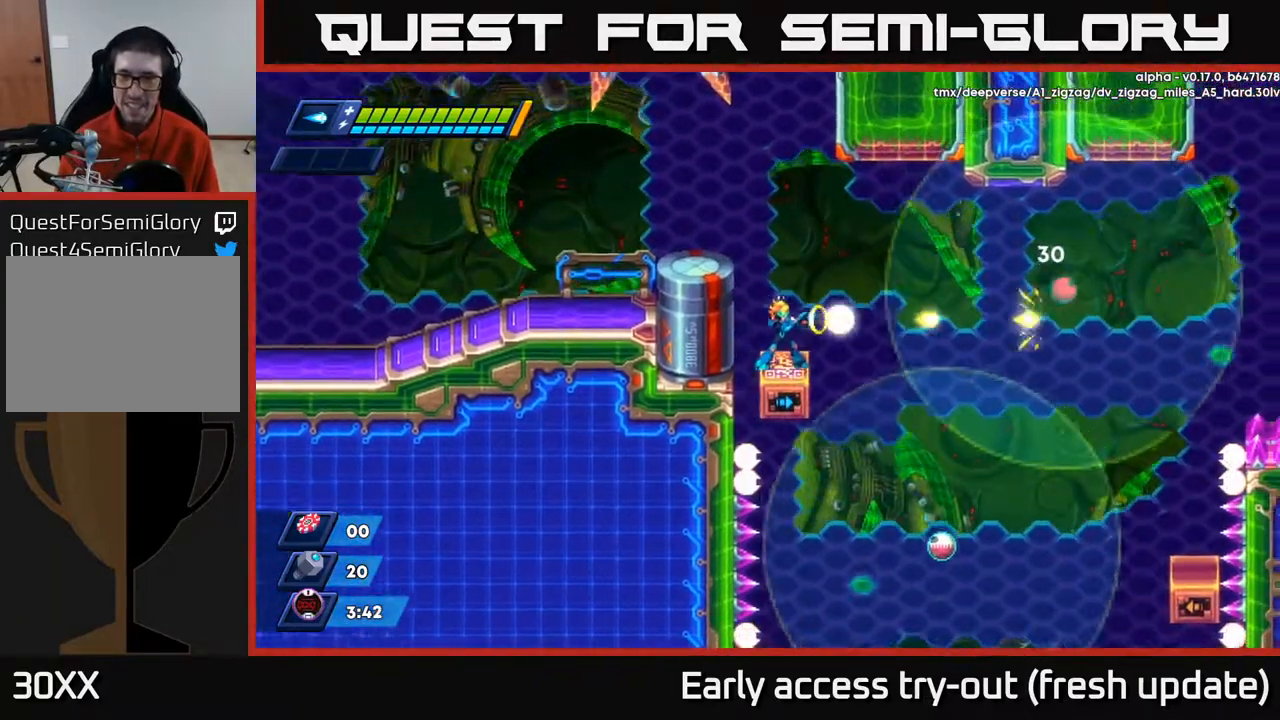
{"buttons": ["X"], "left_stick": "center", "right_stick": "center", "events": [[33, "X", "down"], [83, "X", "up"], [133, "X", "down"], [200, "X", "up"], [250, "X", "down"], [317, "X", "up"], [383, "X", "down"], [450, "X", "up"], [500, "X", "down"]]}
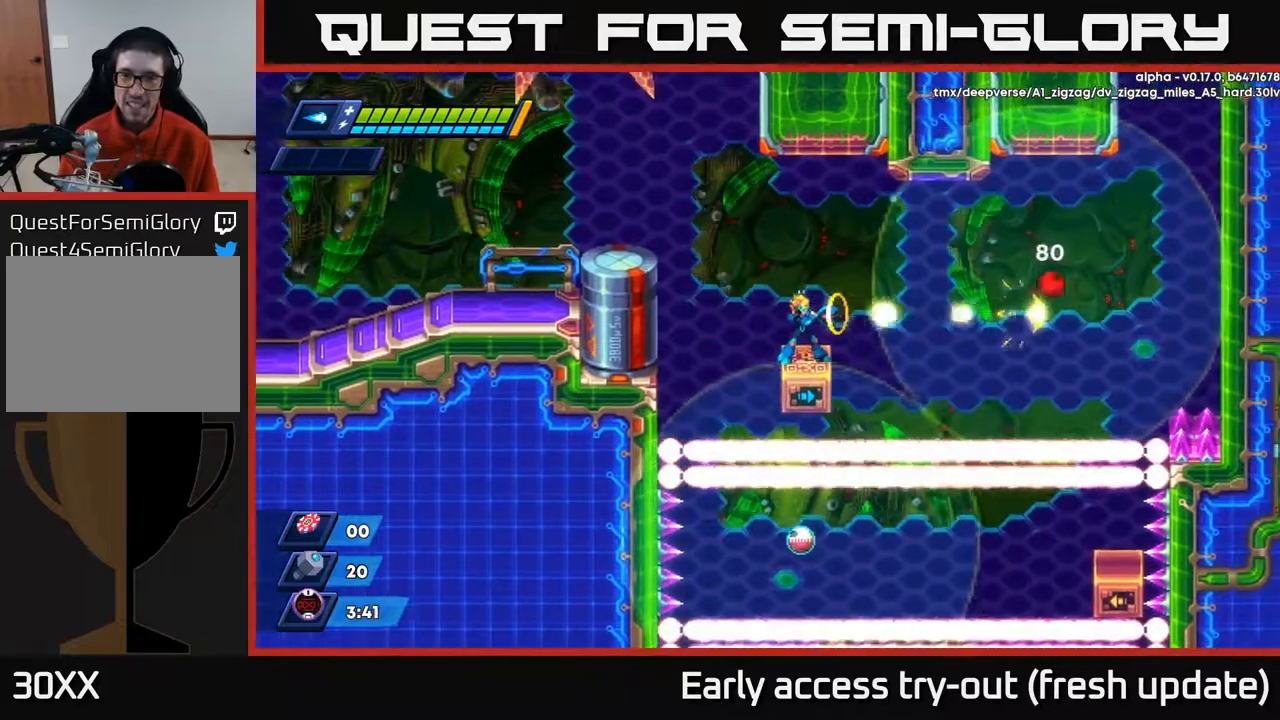
{"buttons": [], "left_stick": "center", "right_stick": "center", "events": [[67, "X", "up"], [117, "X", "down"], [167, "X", "up"], [217, "X", "down"], [267, "X", "up"], [300, "X", "down"], [367, "X", "up"], [417, "X", "down"], [467, "X", "up"]]}
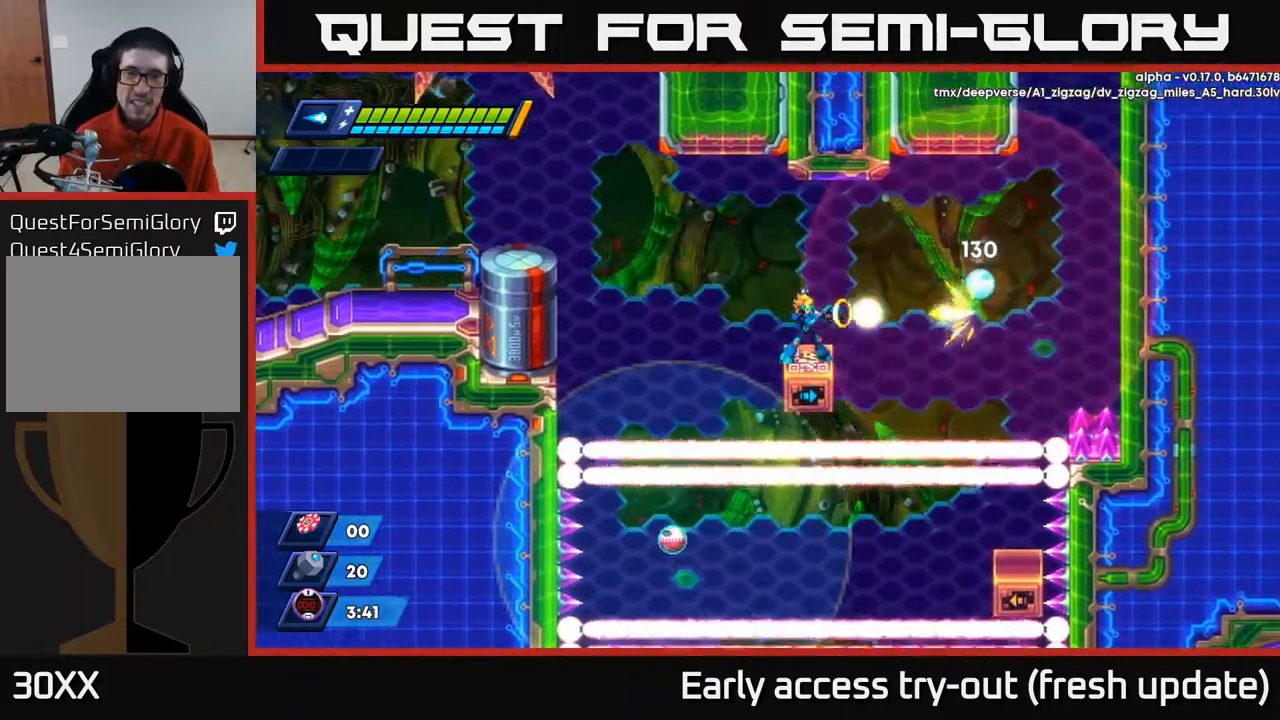
{"buttons": ["A", "R2", "DPAD_LEFT"], "left_stick": "center", "right_stick": "center", "events": [[33, "X", "down"], [83, "X", "up"], [133, "DPAD_LEFT", "down"], [133, "X", "down"], [183, "X", "up"], [217, "DPAD_LEFT", "up"], [400, "DPAD_LEFT", "down"], [433, "A", "down"], [433, "R2", "down"]]}
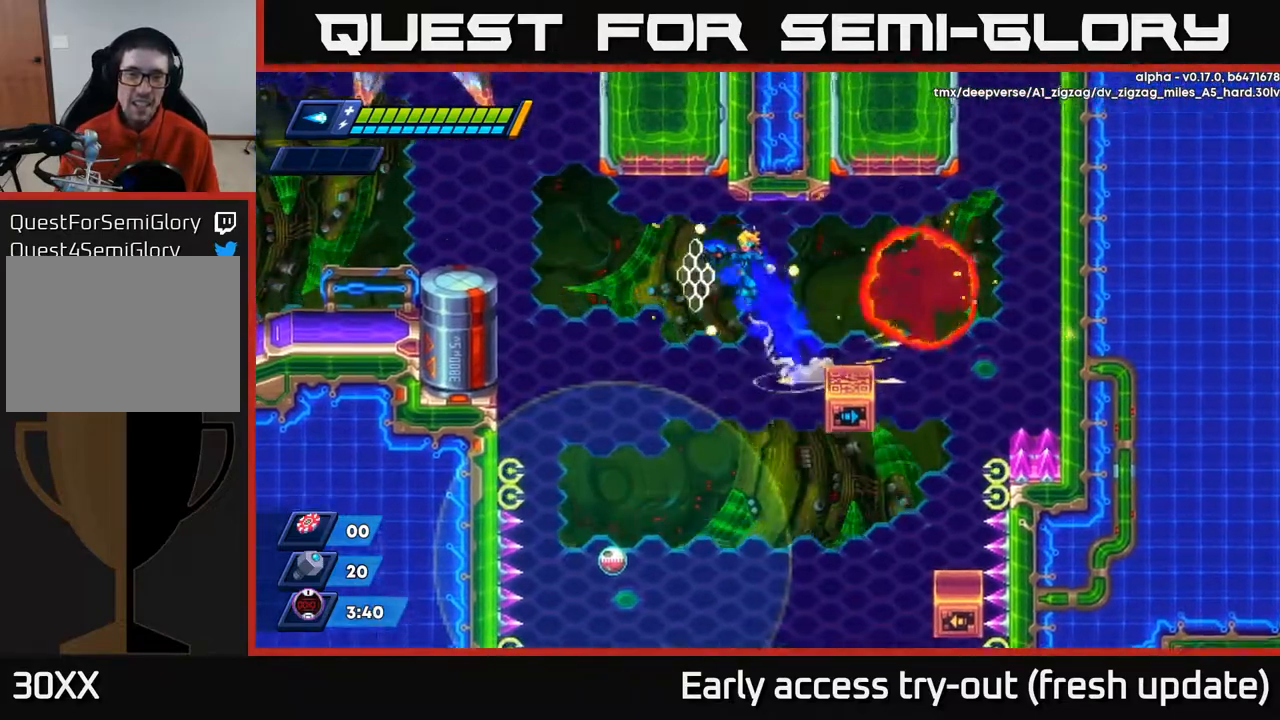
{"buttons": ["A", "R2", "DPAD_RIGHT"], "left_stick": "center", "right_stick": "center", "events": [[133, "DPAD_LEFT", "up"], [150, "DPAD_RIGHT", "down"]]}
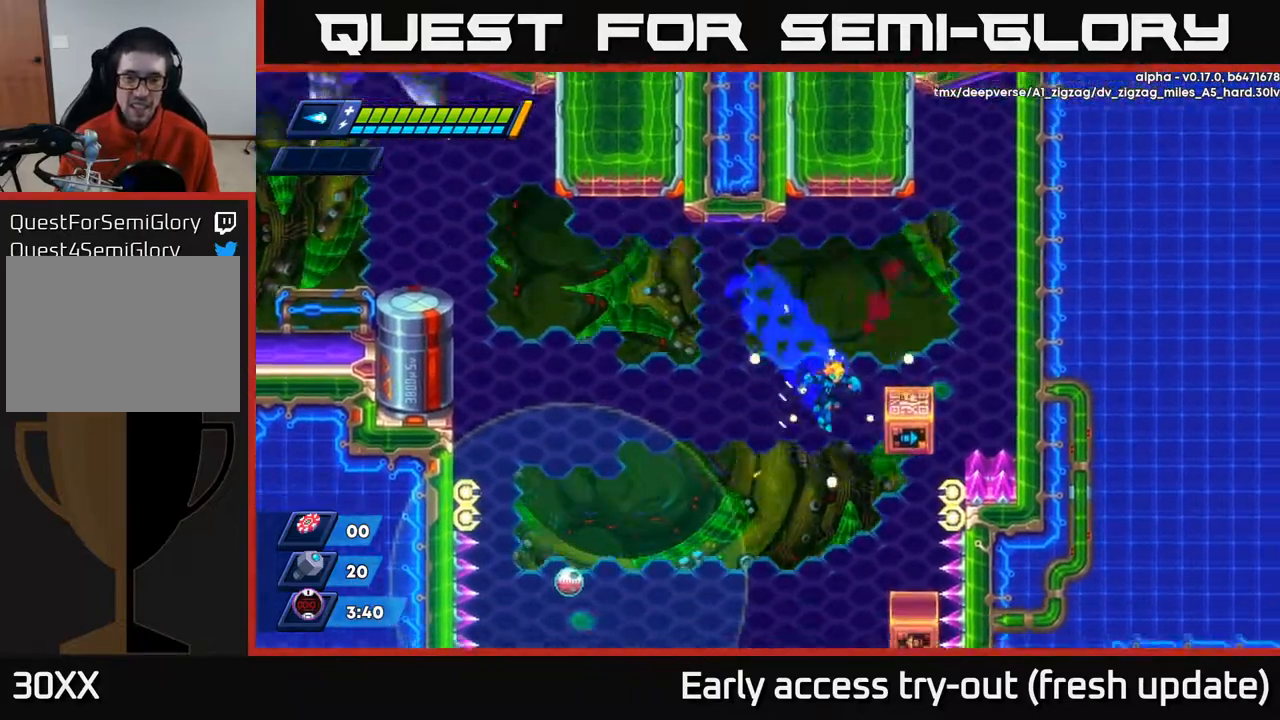
{"buttons": [], "left_stick": "center", "right_stick": "center", "events": [[67, "A", "up"], [150, "R2", "up"], [267, "DPAD_RIGHT", "up"]]}
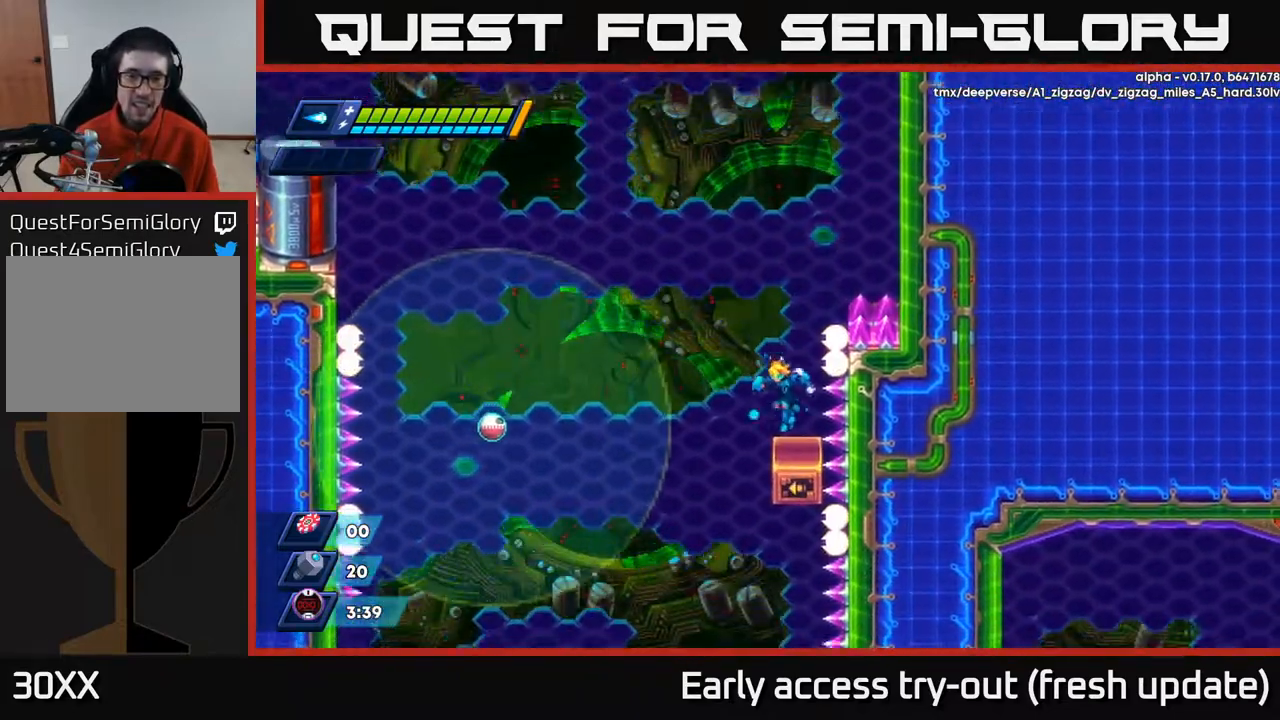
{"buttons": ["DPAD_RIGHT"], "left_stick": "center", "right_stick": "center", "events": [[500, "DPAD_RIGHT", "down"]]}
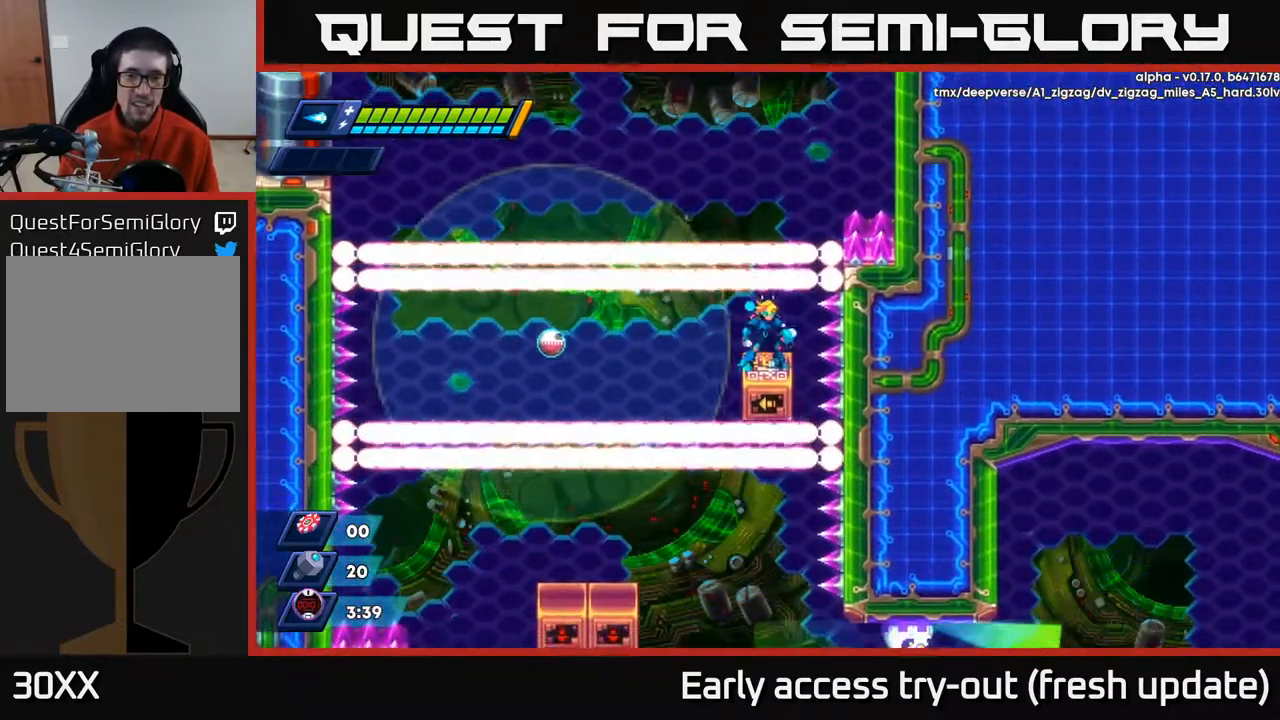
{"buttons": [], "left_stick": "center", "right_stick": "center", "events": [[50, "DPAD_RIGHT", "up"], [133, "X", "down"], [200, "X", "up"], [250, "X", "down"], [317, "X", "up"], [400, "X", "down"], [483, "X", "up"]]}
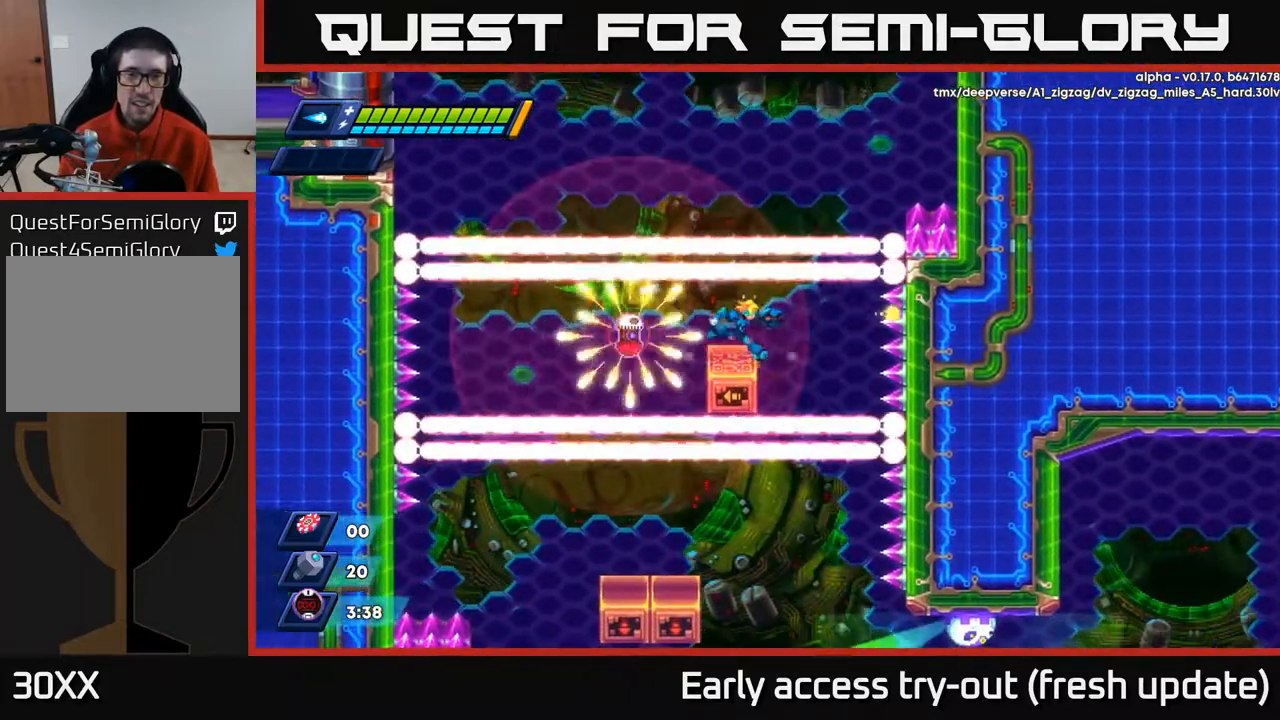
{"buttons": ["DPAD_LEFT"], "left_stick": "center", "right_stick": "center", "events": [[17, "DPAD_RIGHT", "down"], [117, "R2", "down"], [133, "A", "down"], [367, "DPAD_RIGHT", "up"], [400, "DPAD_LEFT", "down"], [467, "A", "up"], [467, "R2", "up"]]}
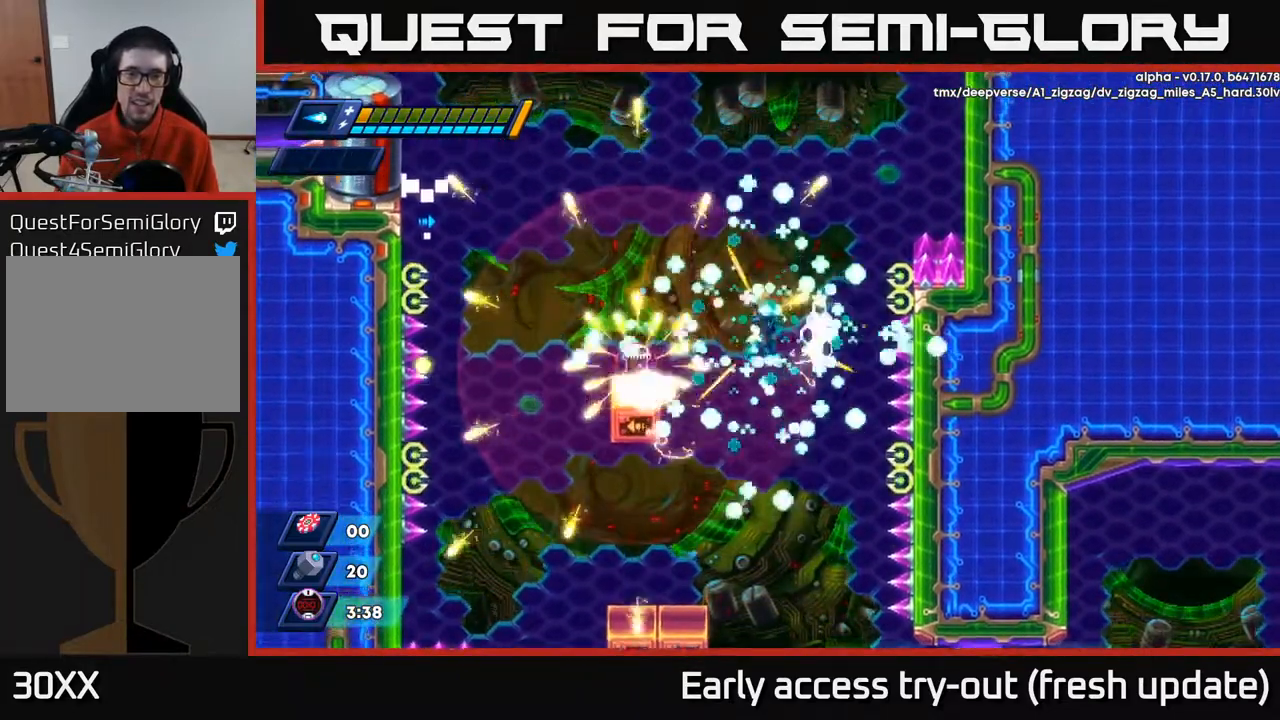
{"buttons": [], "left_stick": "center", "right_stick": "center", "events": [[167, "DPAD_LEFT", "up"]]}
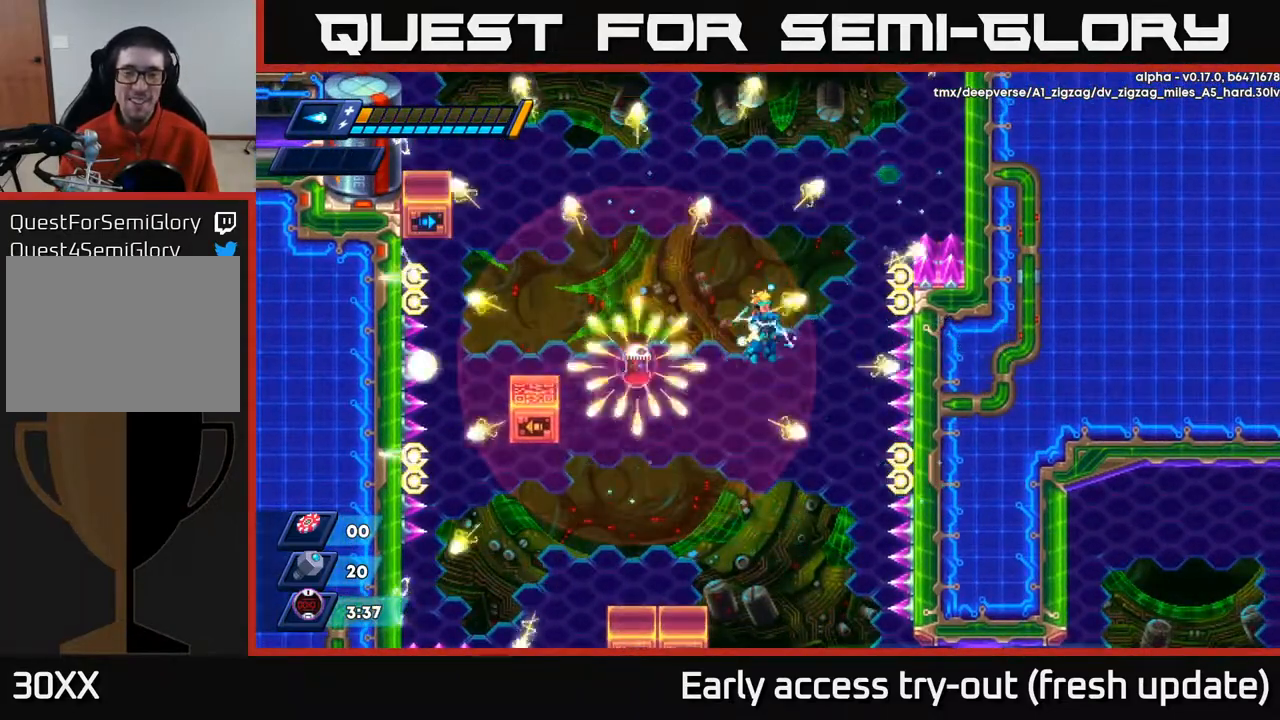
{"buttons": ["DPAD_LEFT"], "left_stick": "center", "right_stick": "center", "events": [[33, "DPAD_LEFT", "down"]]}
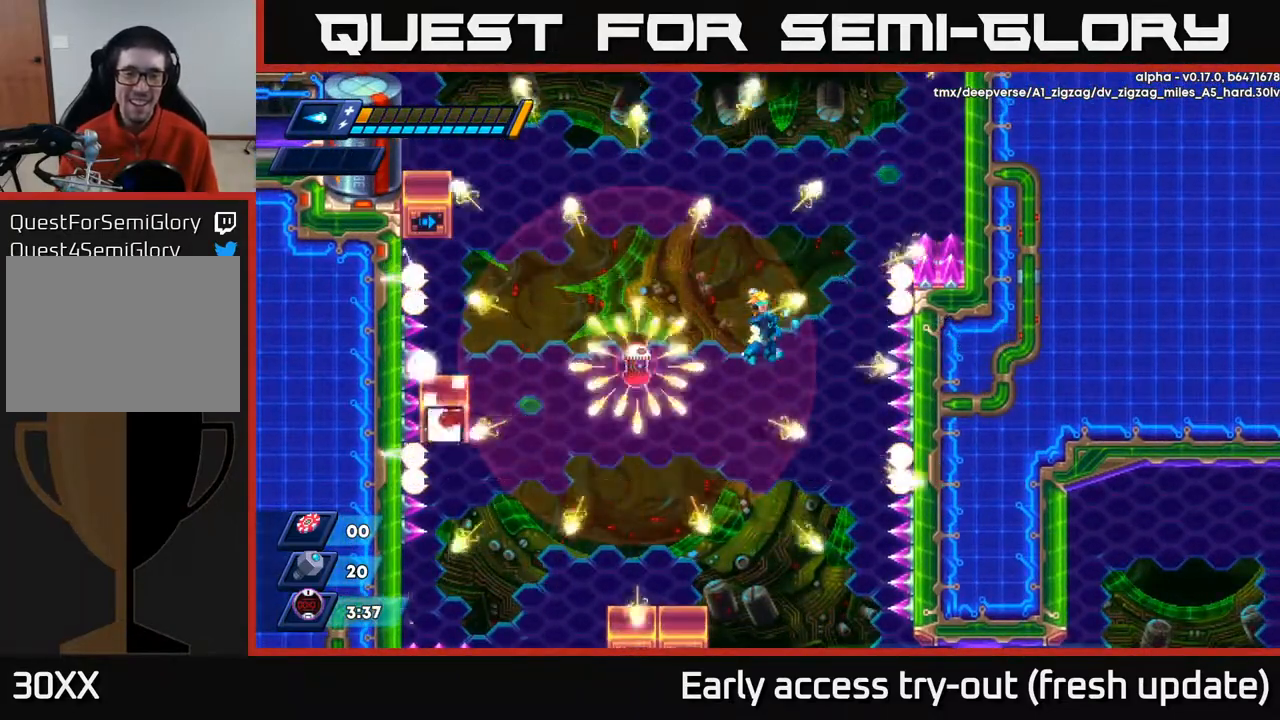
{"buttons": [], "left_stick": "center", "right_stick": "center", "events": [[433, "DPAD_LEFT", "up"]]}
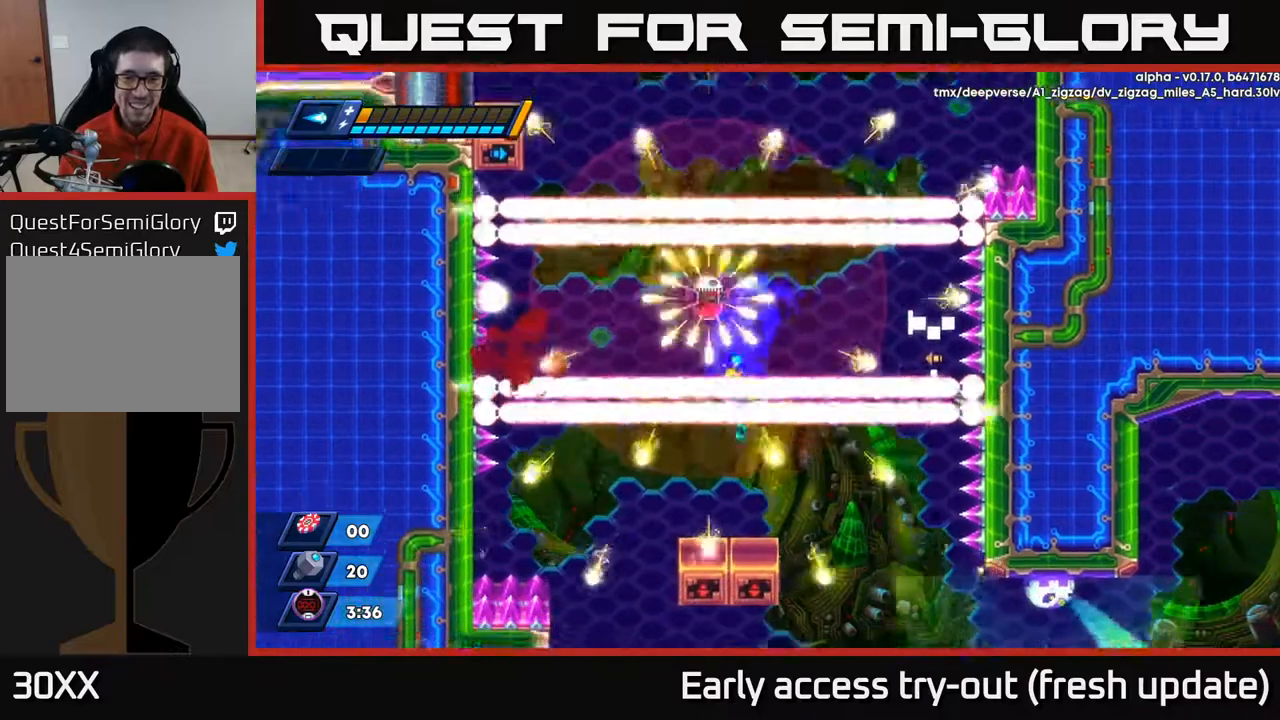
{"buttons": [], "left_stick": "center", "right_stick": "center", "events": []}
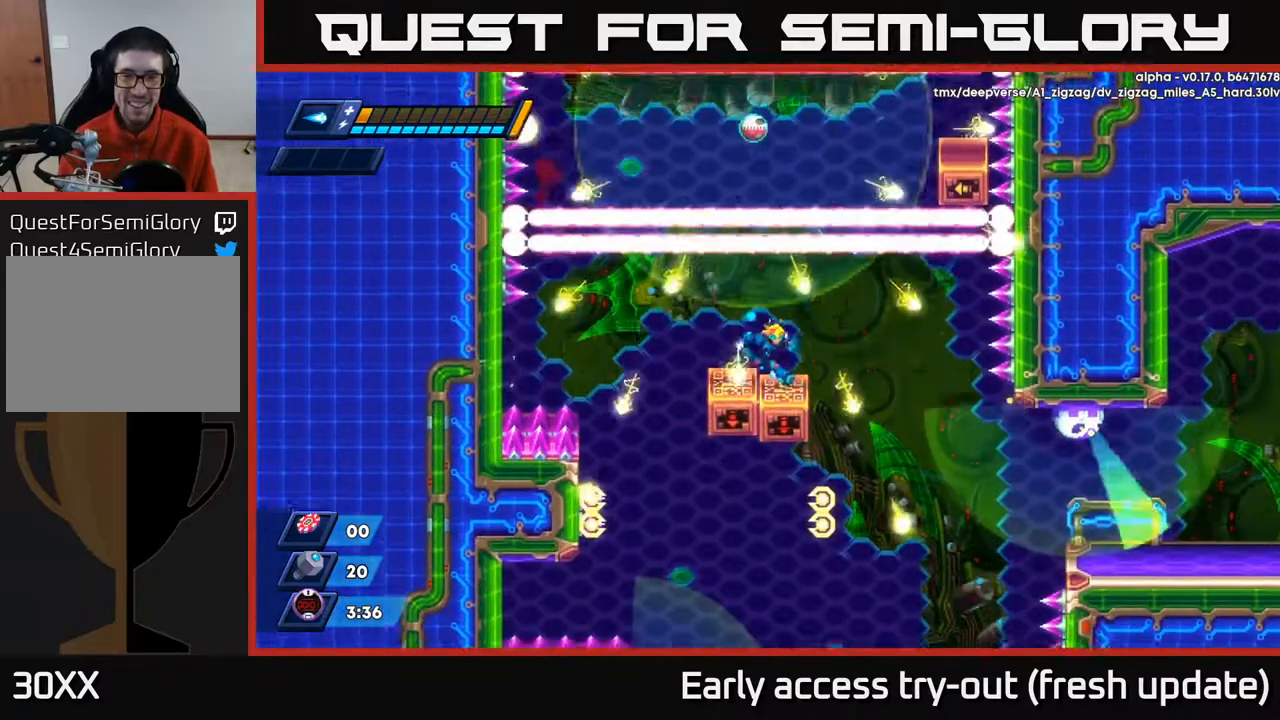
{"buttons": [], "left_stick": "center", "right_stick": "center", "events": [[50, "DPAD_RIGHT", "down"], [100, "DPAD_RIGHT", "up"]]}
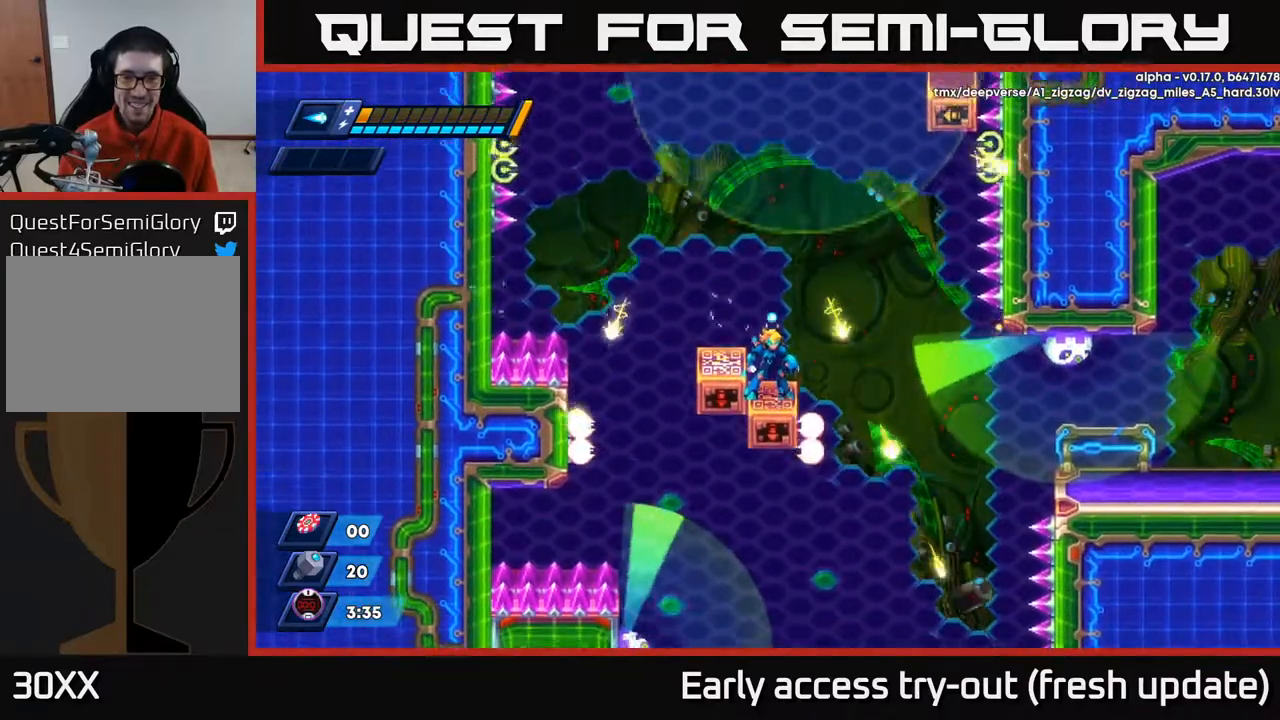
{"buttons": [], "left_stick": "center", "right_stick": "center", "events": []}
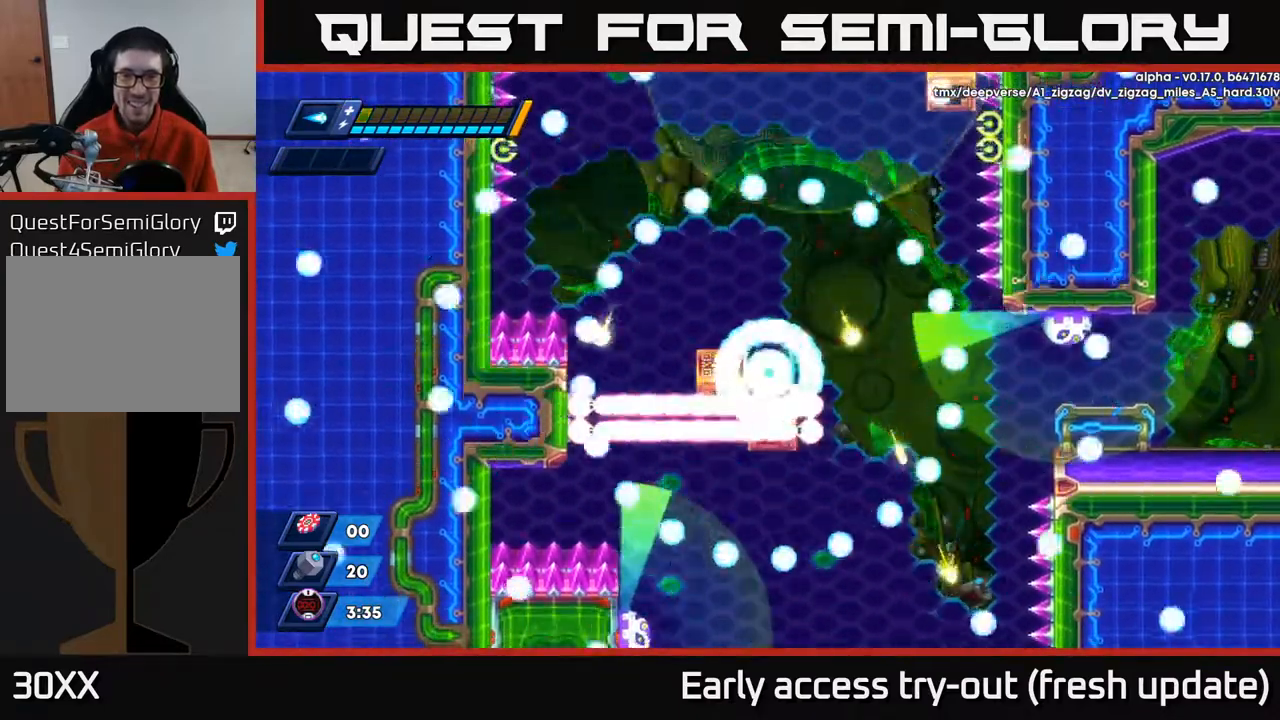
{"buttons": [], "left_stick": "center", "right_stick": "center", "events": []}
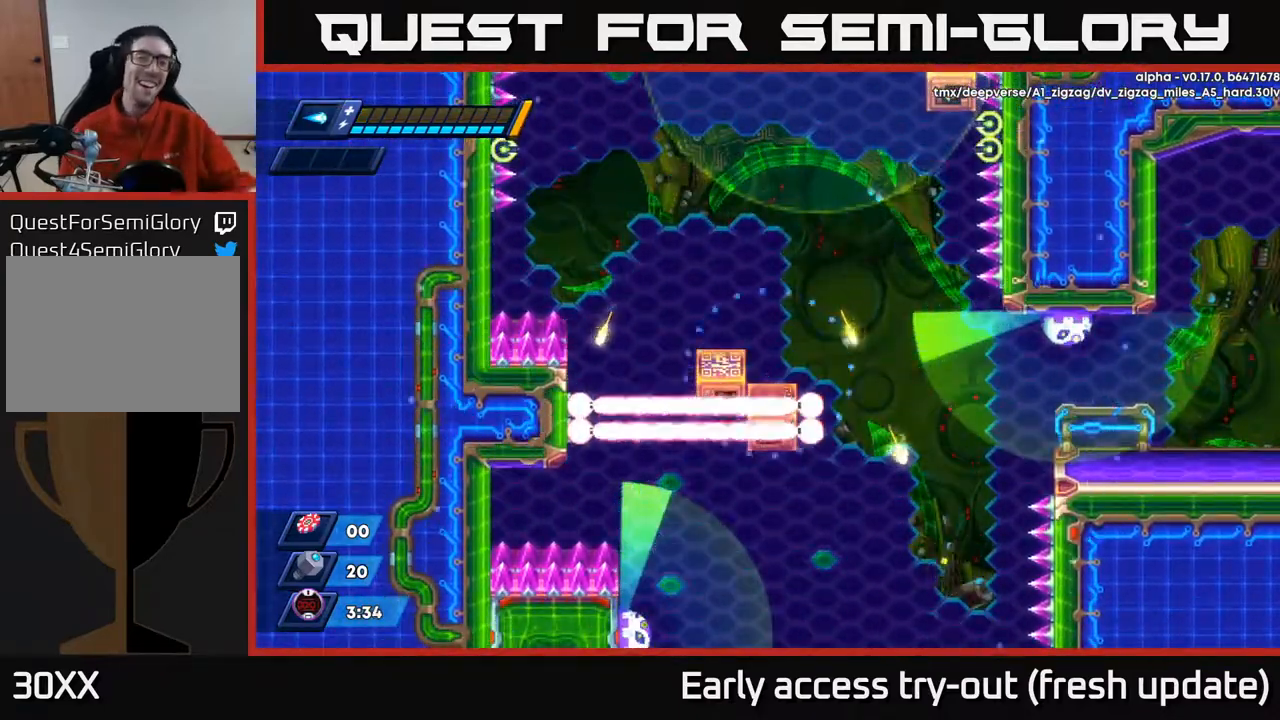
{"buttons": [], "left_stick": "center", "right_stick": "center", "events": []}
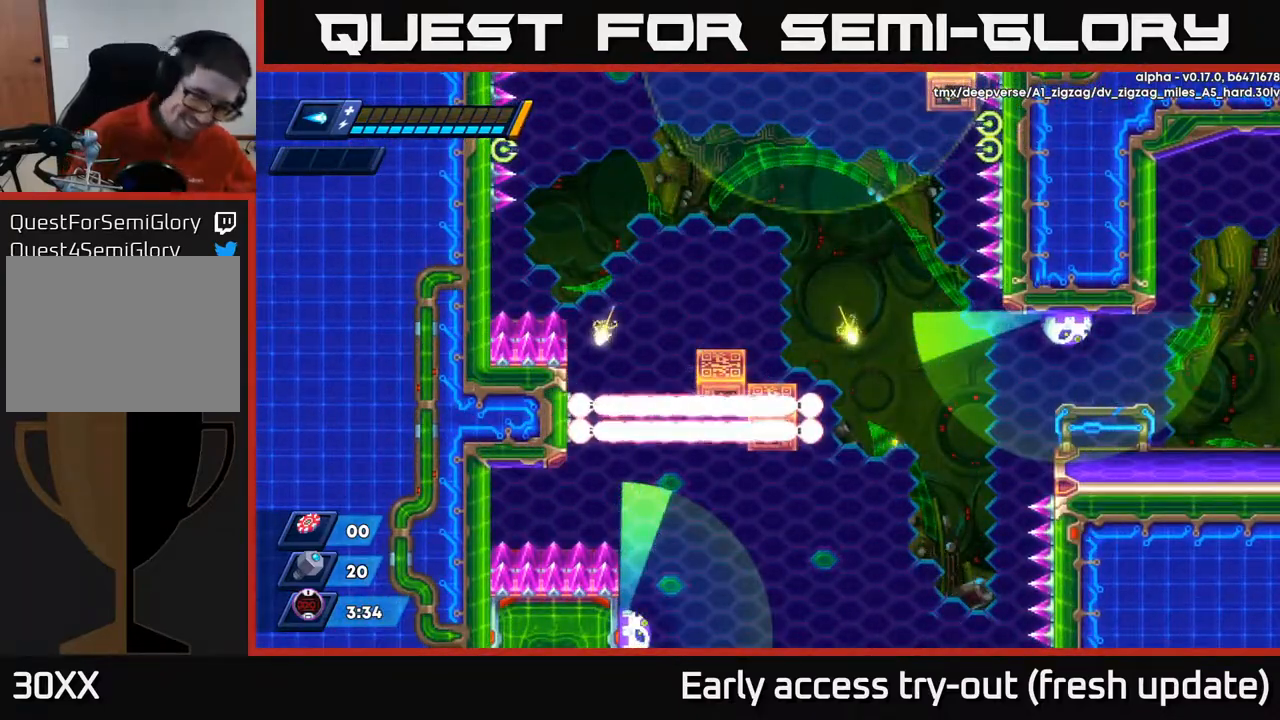
{"buttons": [], "left_stick": "center", "right_stick": "center", "events": []}
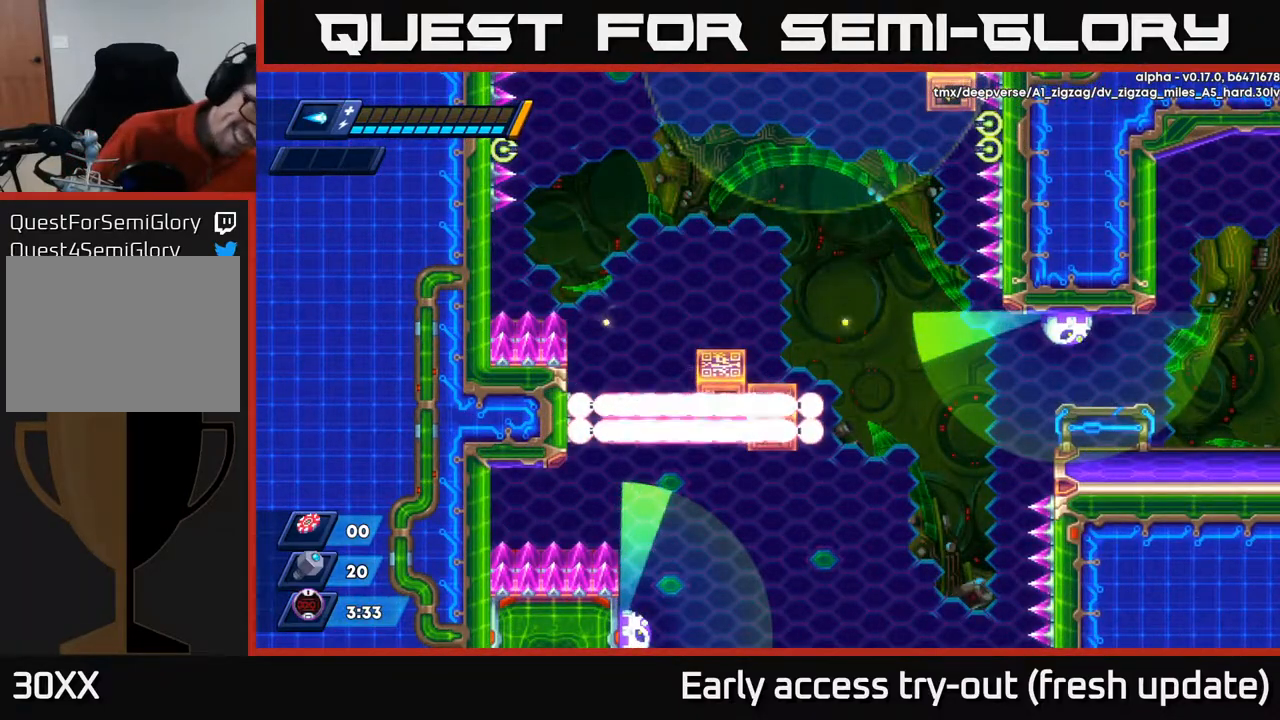
{"buttons": [], "left_stick": "center", "right_stick": "center", "events": []}
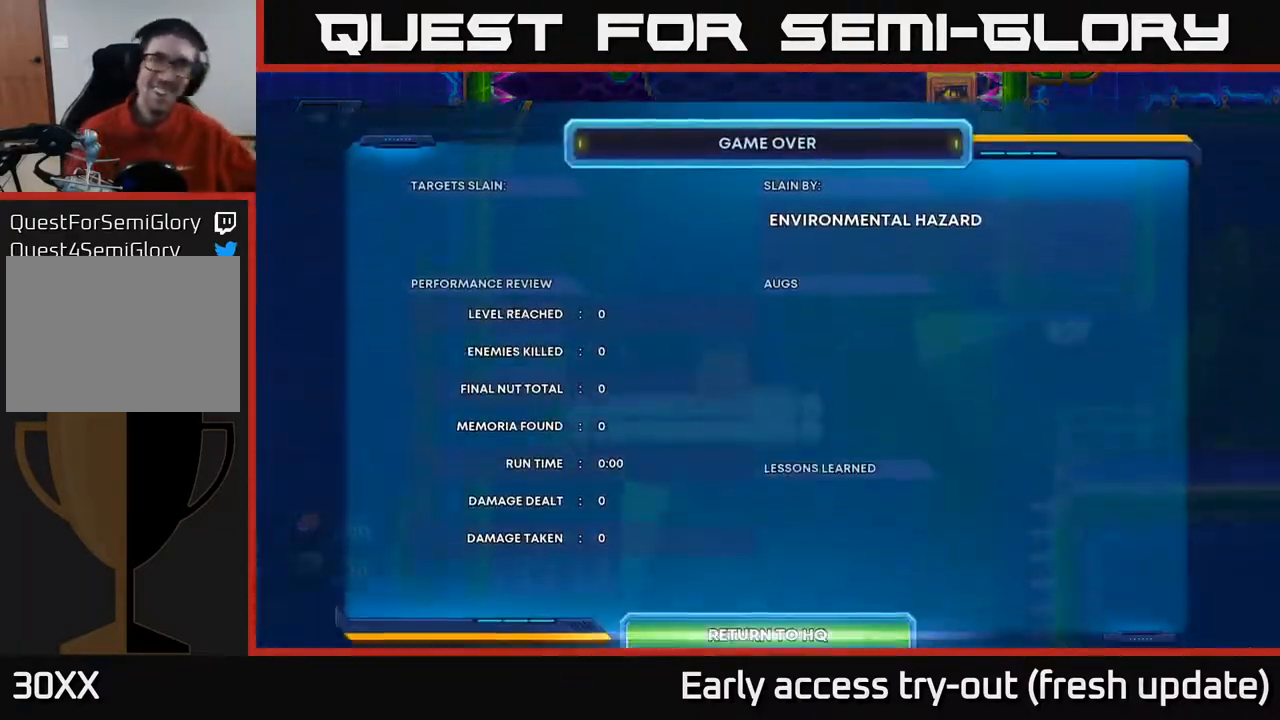
{"buttons": [], "left_stick": "center", "right_stick": "center", "events": []}
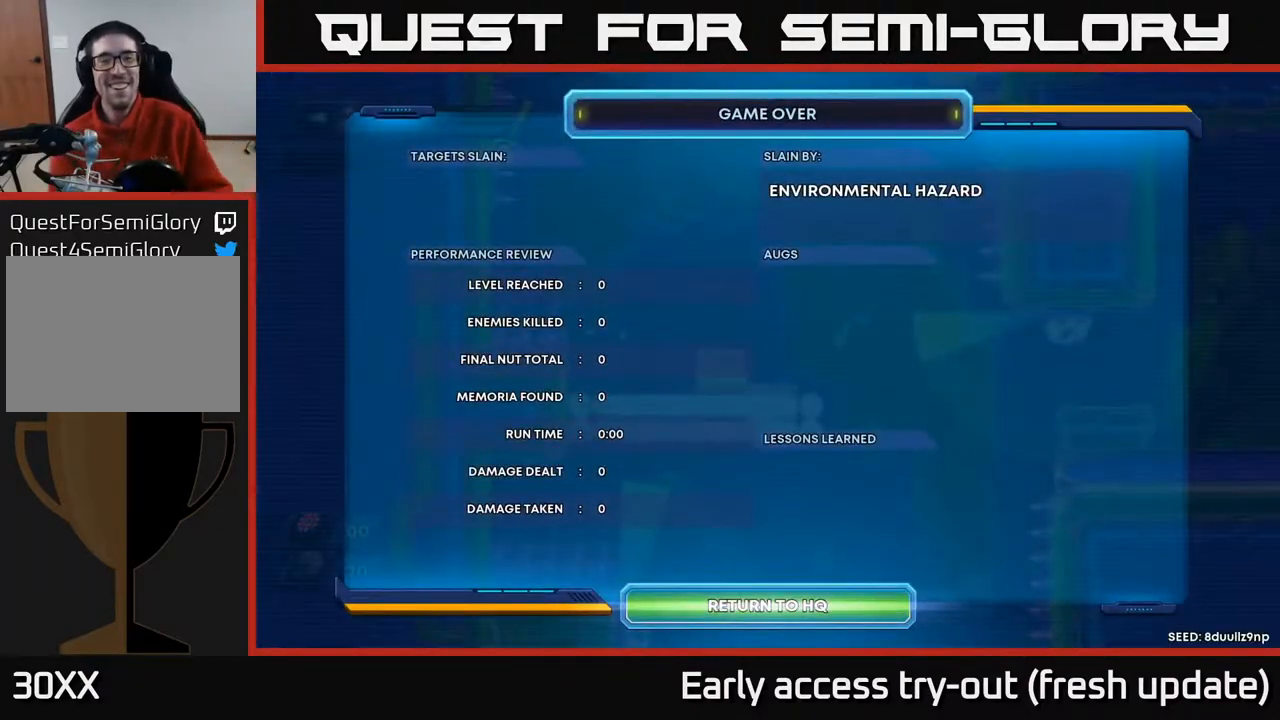
{"buttons": [], "left_stick": "center", "right_stick": "center", "events": [[183, "A", "down"], [417, "A", "up"]]}
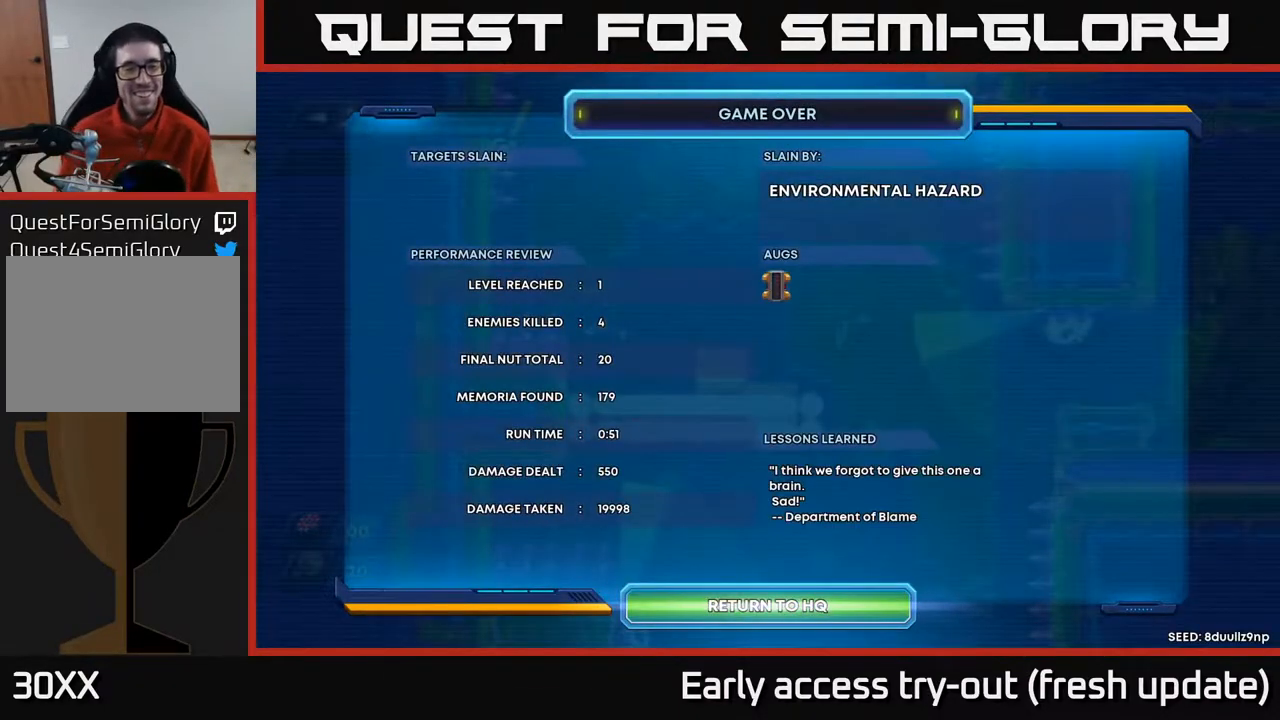
{"buttons": [], "left_stick": "center", "right_stick": "center", "events": [[167, "A", "down"], [367, "A", "up"], [367, "B", "down"], [483, "B", "up"]]}
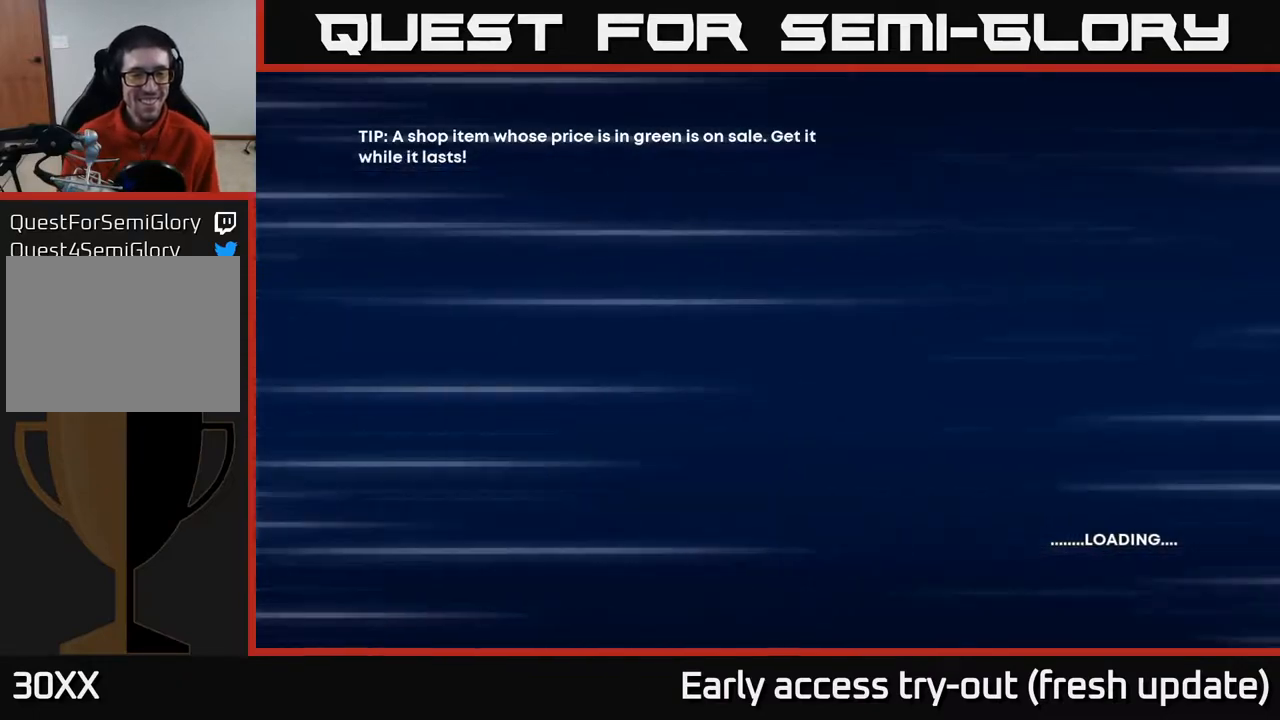
{"buttons": [], "left_stick": "center", "right_stick": "center", "events": [[150, "A", "down"], [150, "X", "down"], [217, "B", "down"], [217, "X", "up"], [217, "Y", "down"], [250, "A", "up"], [283, "Y", "up"], [317, "B", "up"]]}